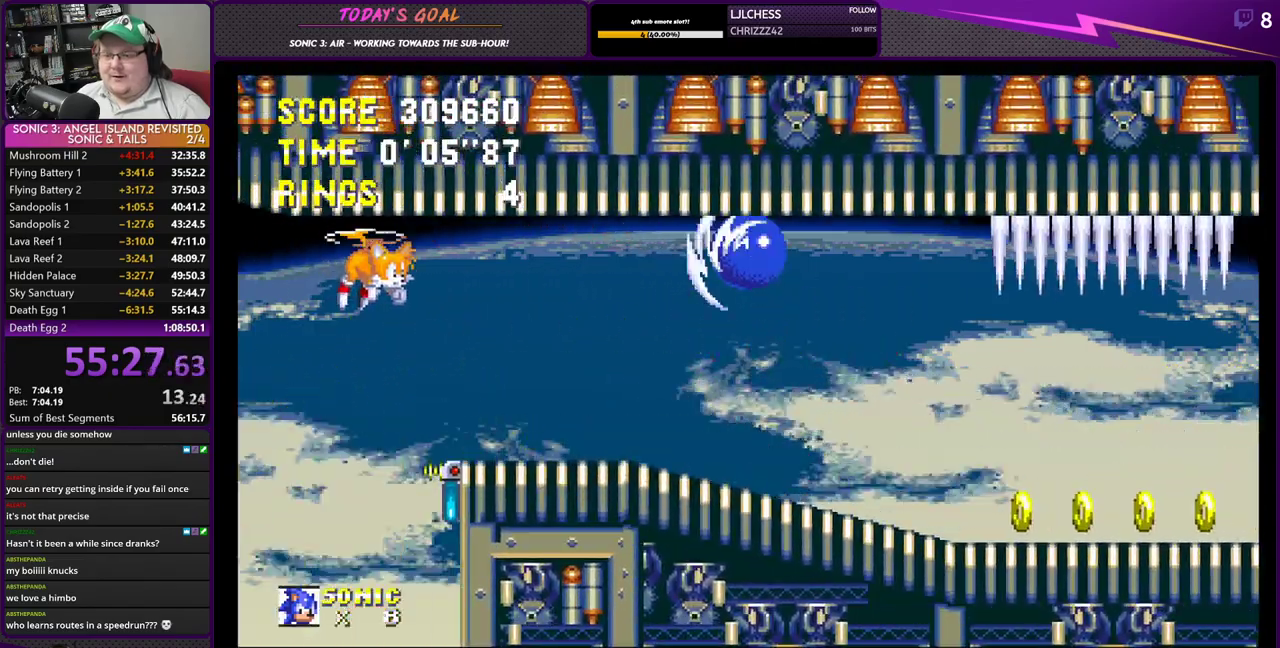
Gameplay with a controller (PlayStation layout); each line is a JSON object with the inputs held at the frame after it. "events" lists button and stick changes between this image and that frame as [ms after this image, input, new state], when the widget could be followed in between.
{"buttons": ["CROSS", "DPAD_RIGHT"], "left_stick": "center", "right_stick": "center", "events": []}
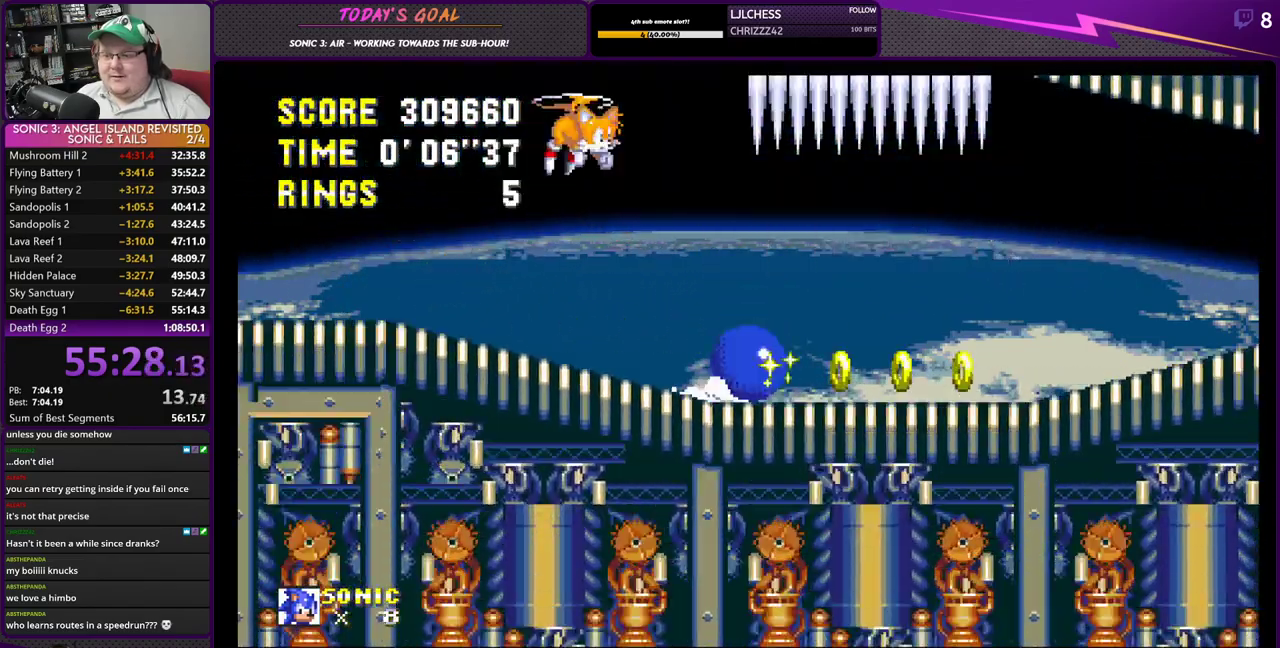
{"buttons": ["DPAD_RIGHT"], "left_stick": "center", "right_stick": "center", "events": [[383, "CROSS", "up"]]}
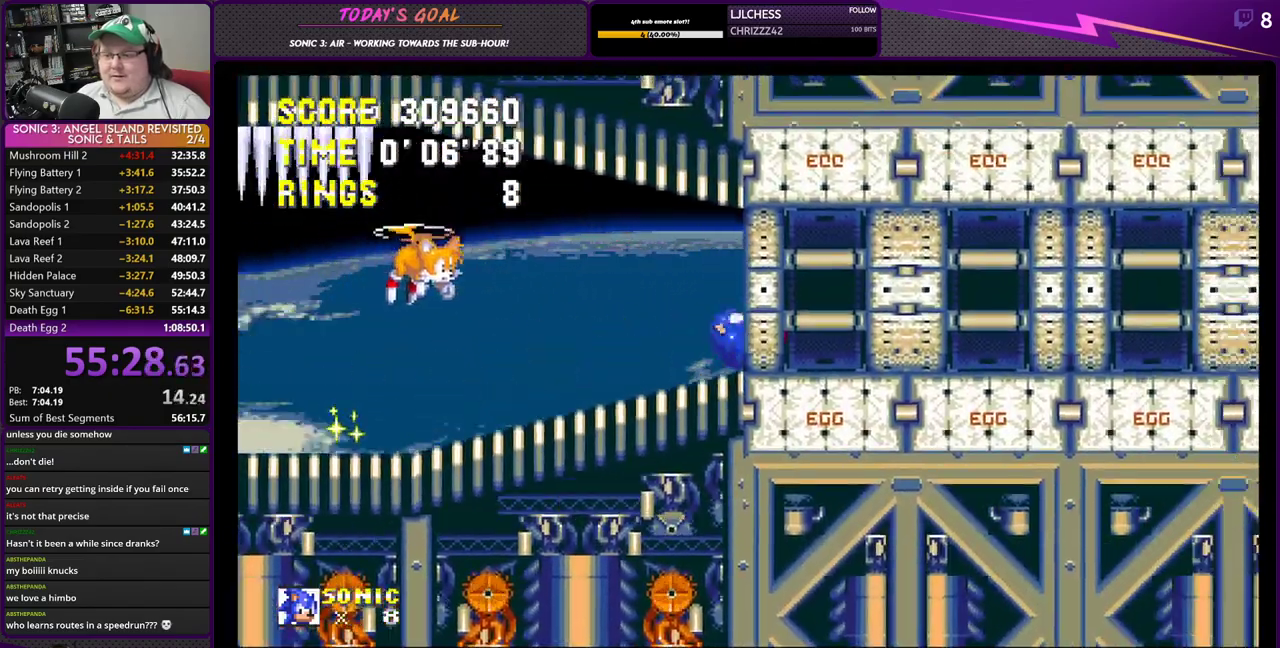
{"buttons": ["DPAD_RIGHT"], "left_stick": "center", "right_stick": "center", "events": []}
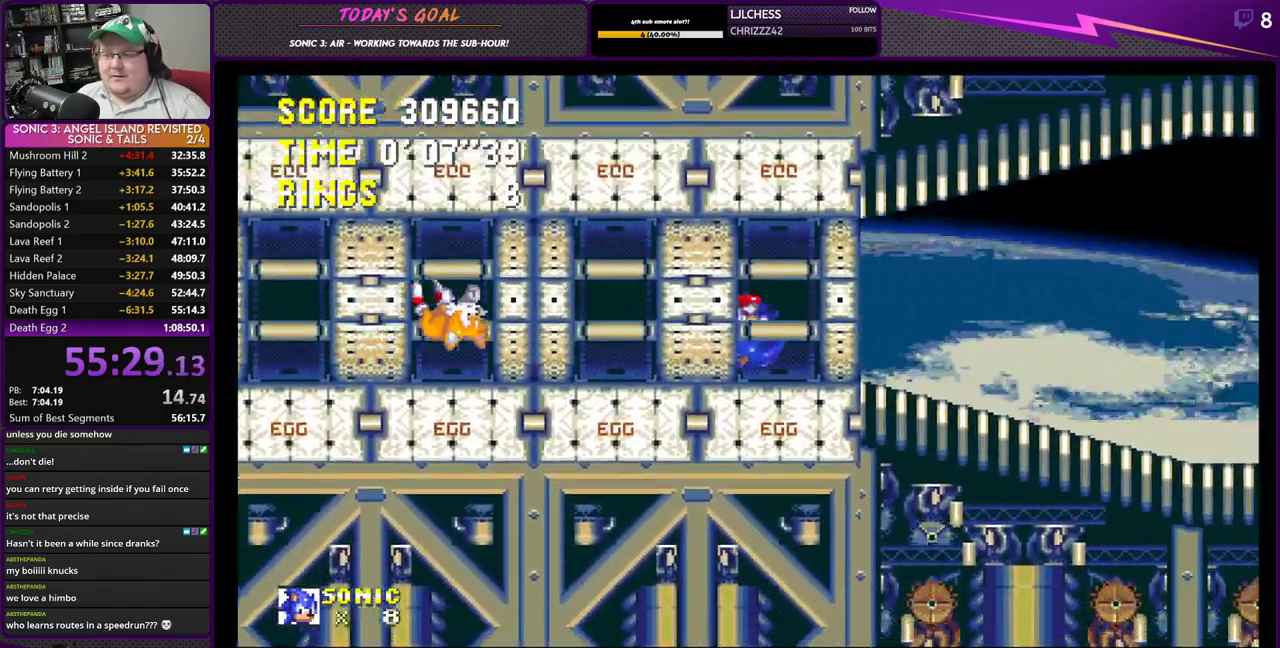
{"buttons": ["DPAD_RIGHT"], "left_stick": "center", "right_stick": "center", "events": []}
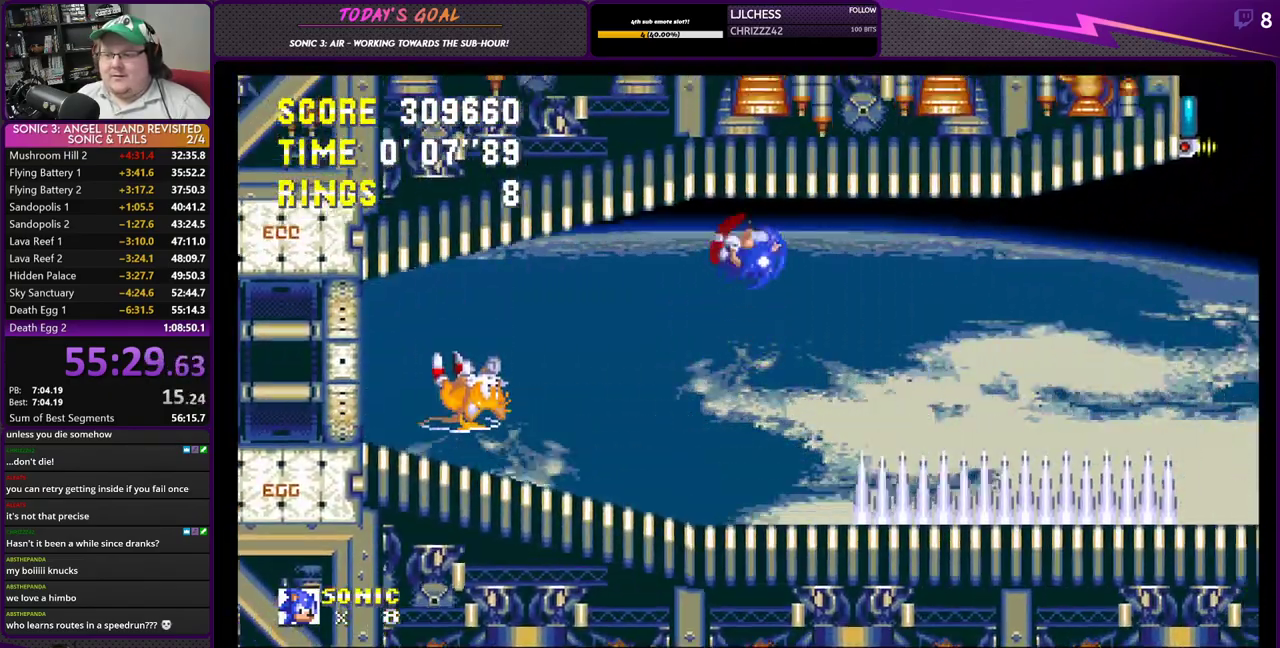
{"buttons": ["DPAD_RIGHT"], "left_stick": "center", "right_stick": "center", "events": [[200, "CROSS", "down"], [334, "CROSS", "up"]]}
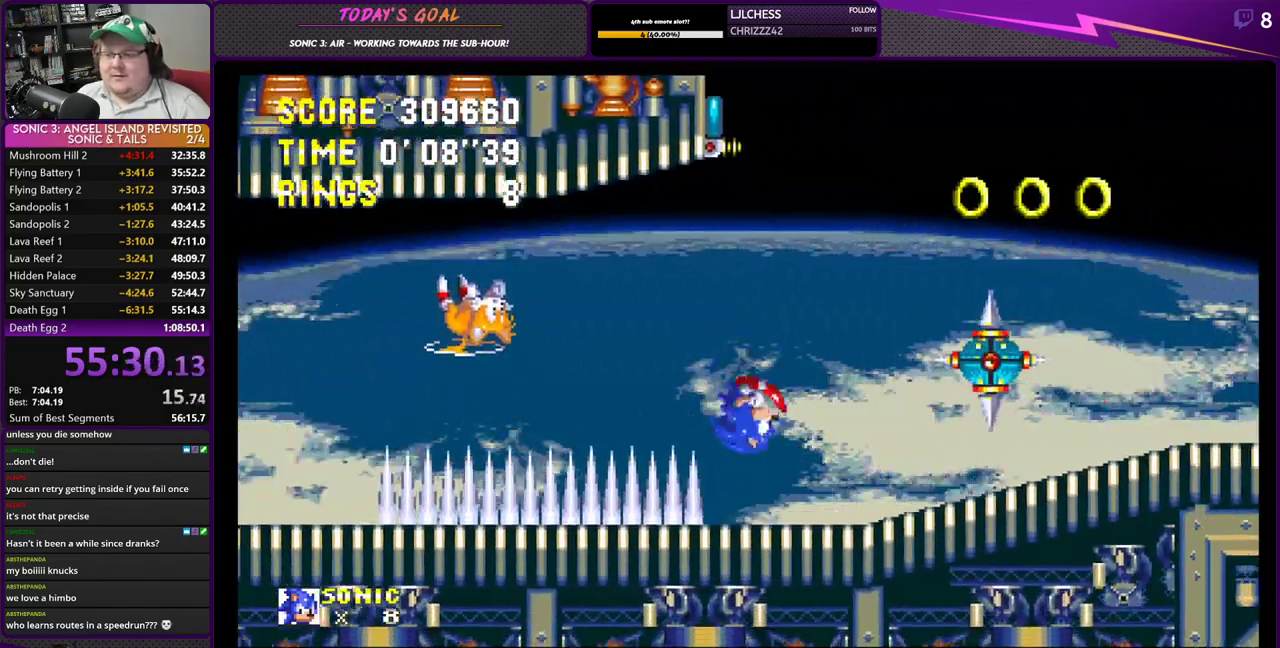
{"buttons": ["CROSS", "DPAD_RIGHT"], "left_stick": "center", "right_stick": "center", "events": [[33, "CROSS", "down"]]}
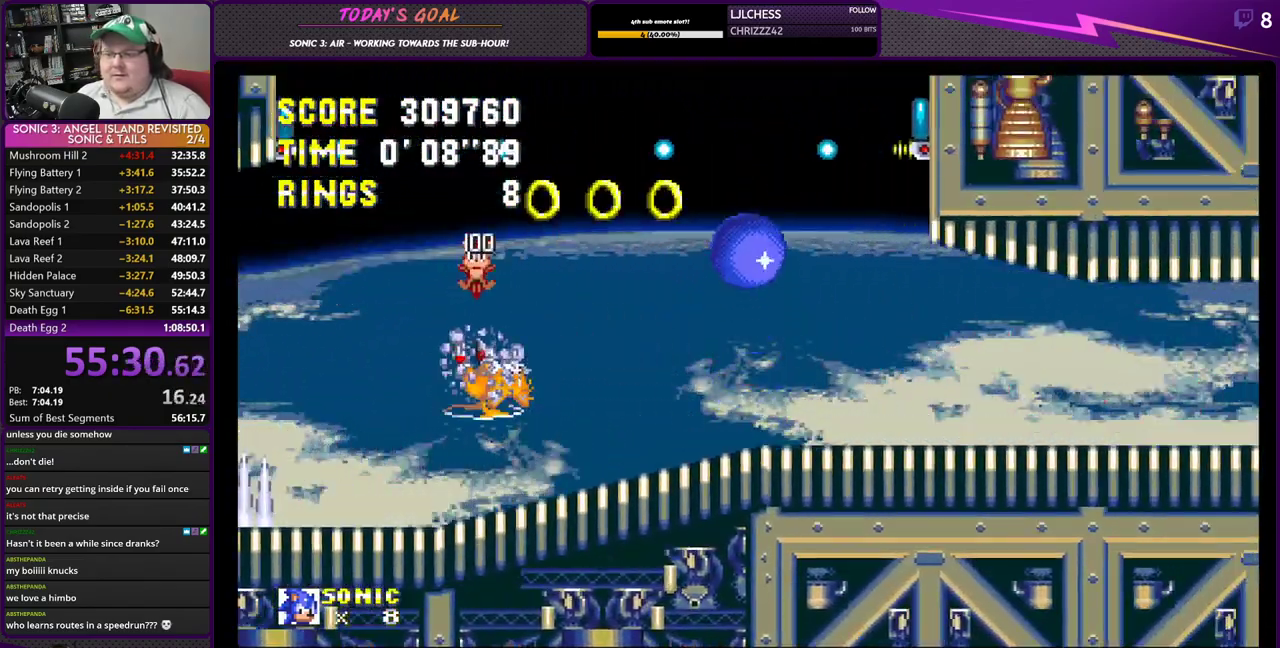
{"buttons": ["DPAD_RIGHT"], "left_stick": "center", "right_stick": "center", "events": [[234, "CROSS", "up"], [384, "CROSS", "down"], [501, "CROSS", "up"]]}
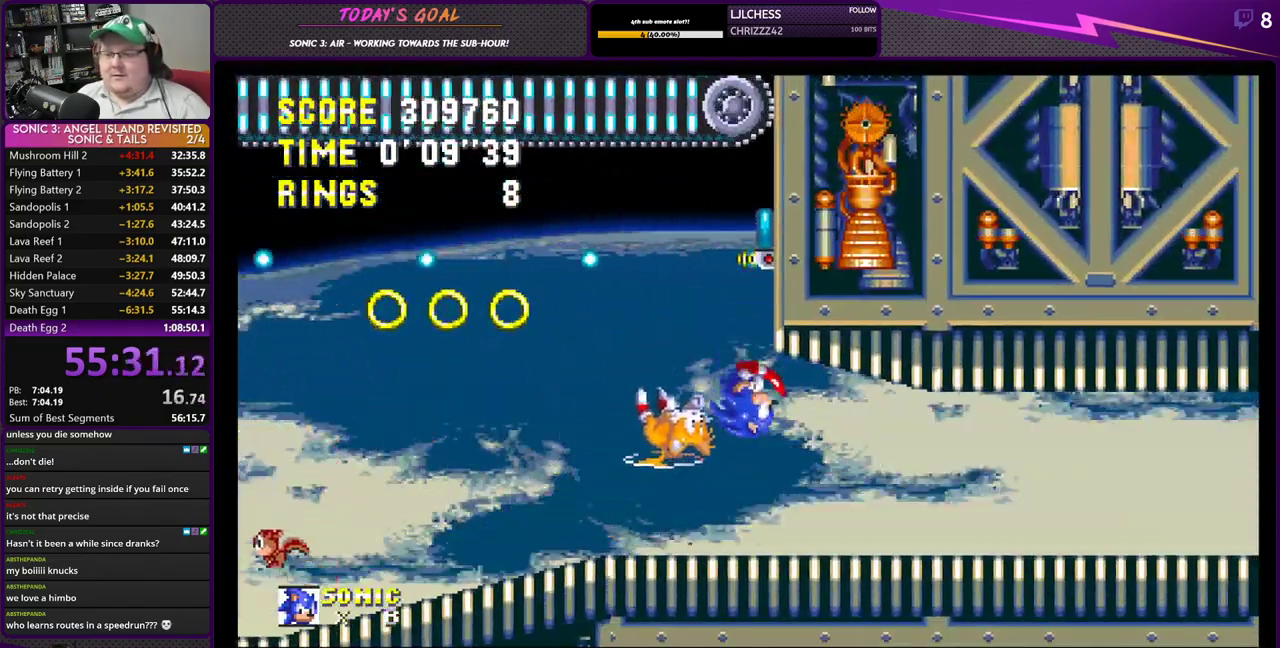
{"buttons": ["CROSS", "DPAD_RIGHT"], "left_stick": "center", "right_stick": "center", "events": [[66, "CROSS", "down"]]}
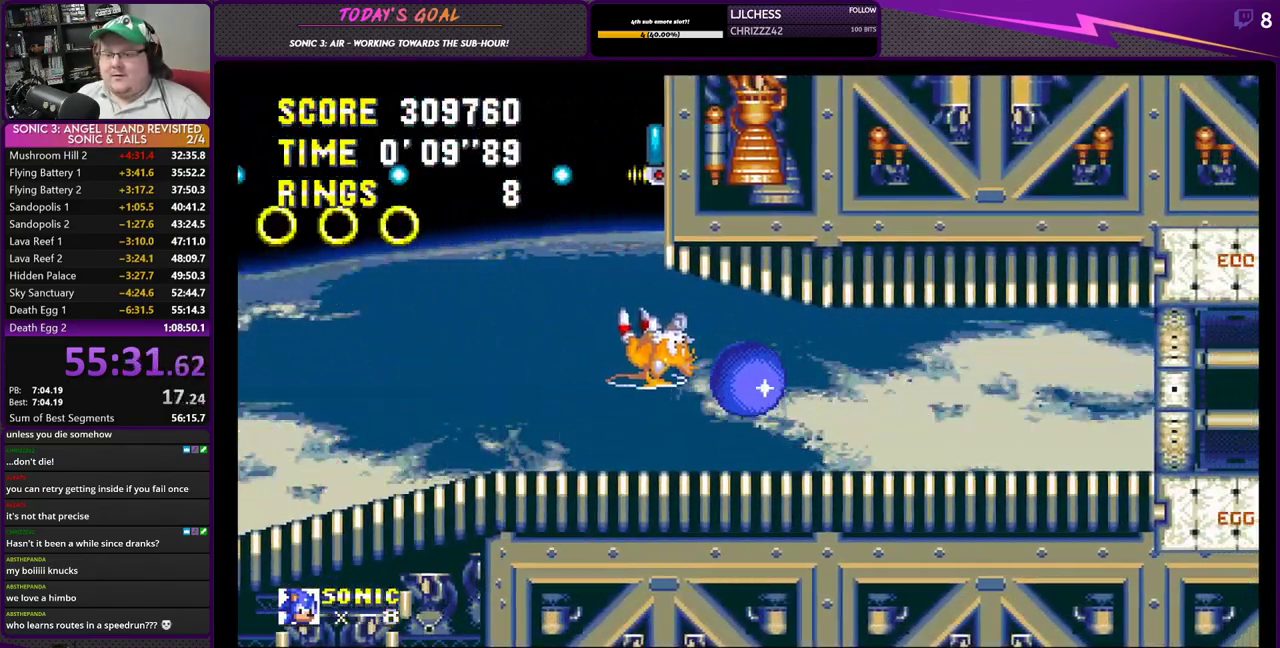
{"buttons": ["CROSS", "DPAD_RIGHT"], "left_stick": "center", "right_stick": "center", "events": []}
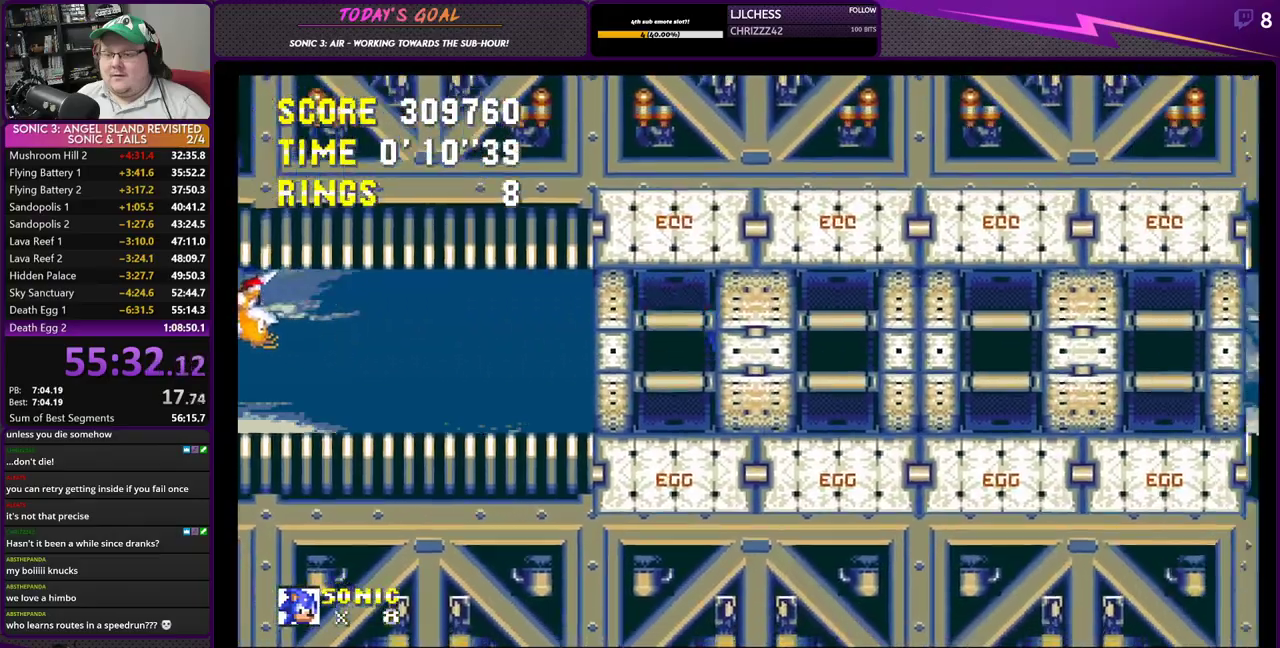
{"buttons": ["DPAD_RIGHT"], "left_stick": "center", "right_stick": "center", "events": [[116, "CROSS", "up"]]}
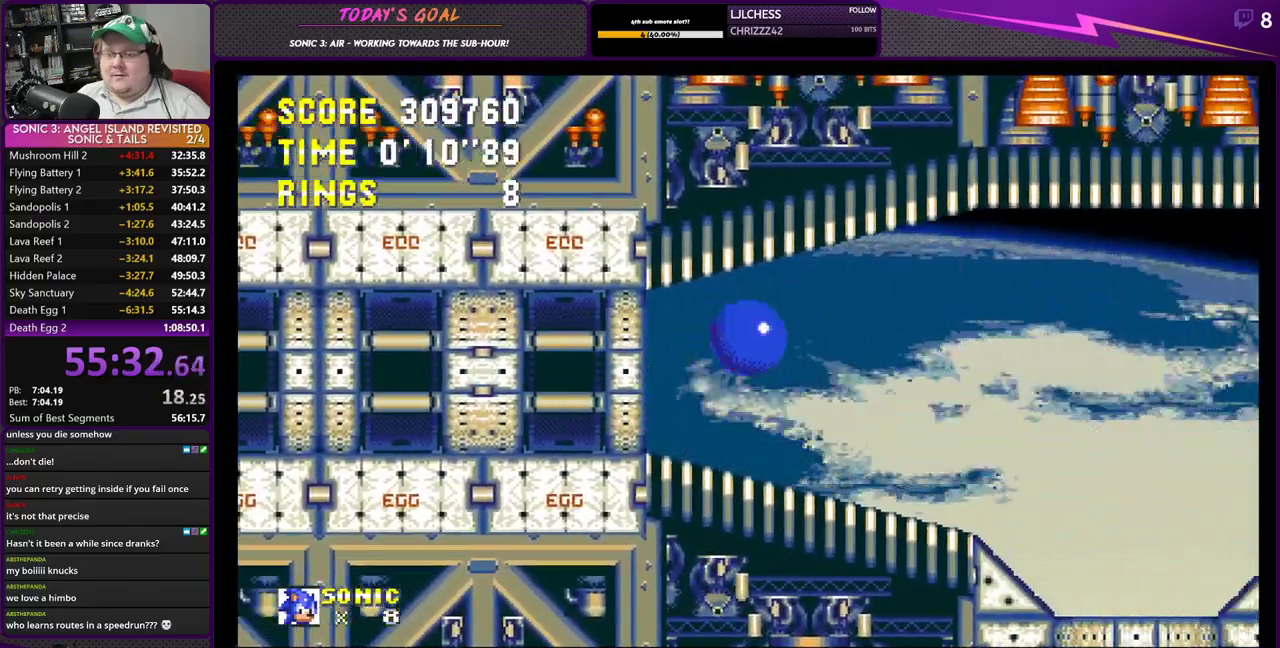
{"buttons": ["DPAD_RIGHT"], "left_stick": "center", "right_stick": "center", "events": []}
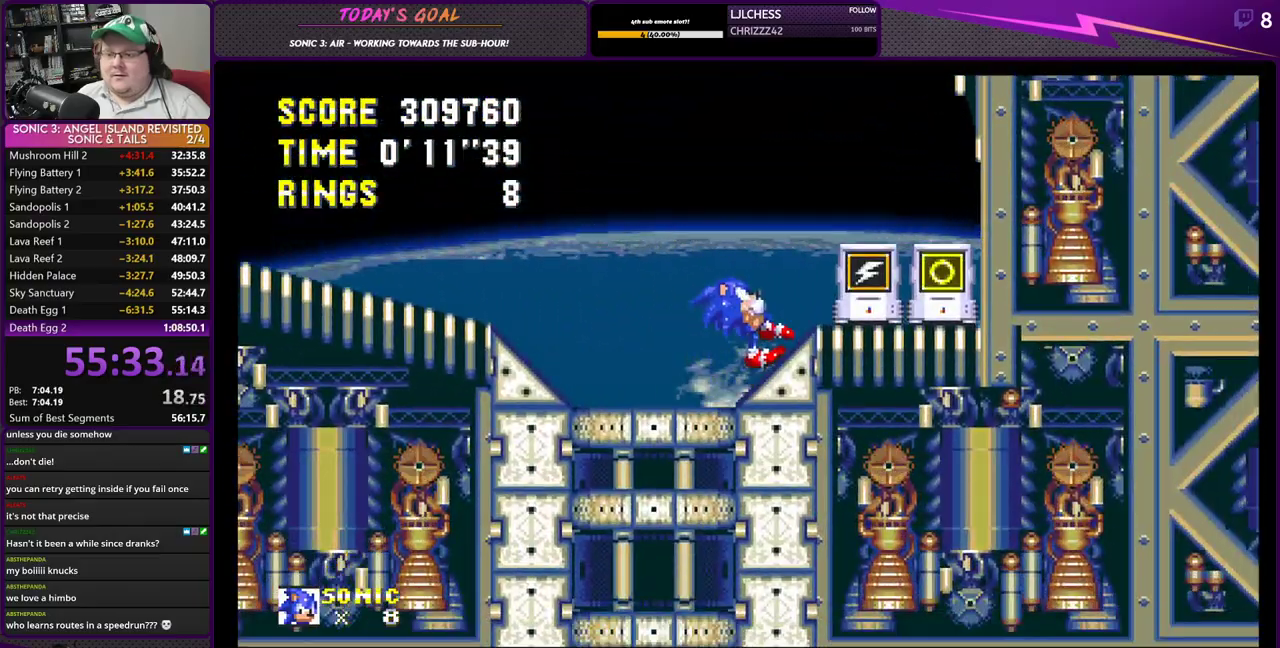
{"buttons": ["CROSS", "DPAD_RIGHT"], "left_stick": "center", "right_stick": "center", "events": [[100, "CROSS", "down"], [216, "CROSS", "up"], [300, "CROSS", "down"]]}
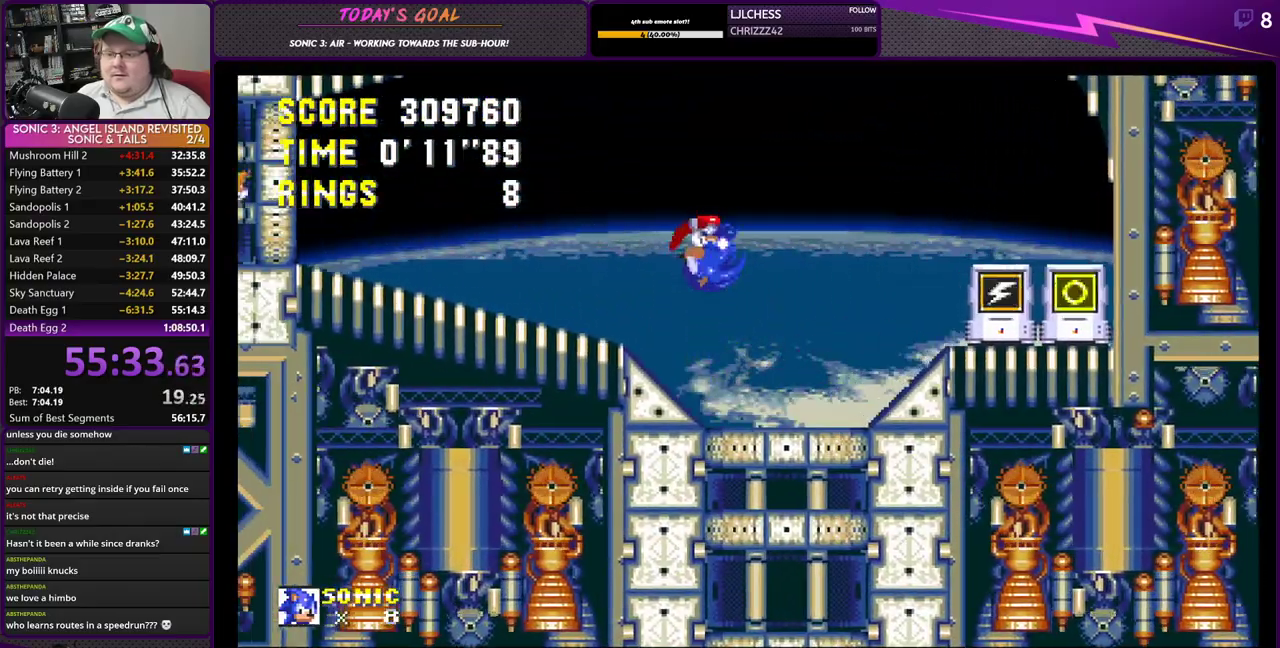
{"buttons": ["CROSS", "DPAD_RIGHT"], "left_stick": "center", "right_stick": "center", "events": [[100, "DPAD_RIGHT", "up"], [117, "CROSS", "up"], [250, "CROSS", "down"], [250, "DPAD_RIGHT", "down"], [417, "CROSS", "up"], [467, "CROSS", "down"]]}
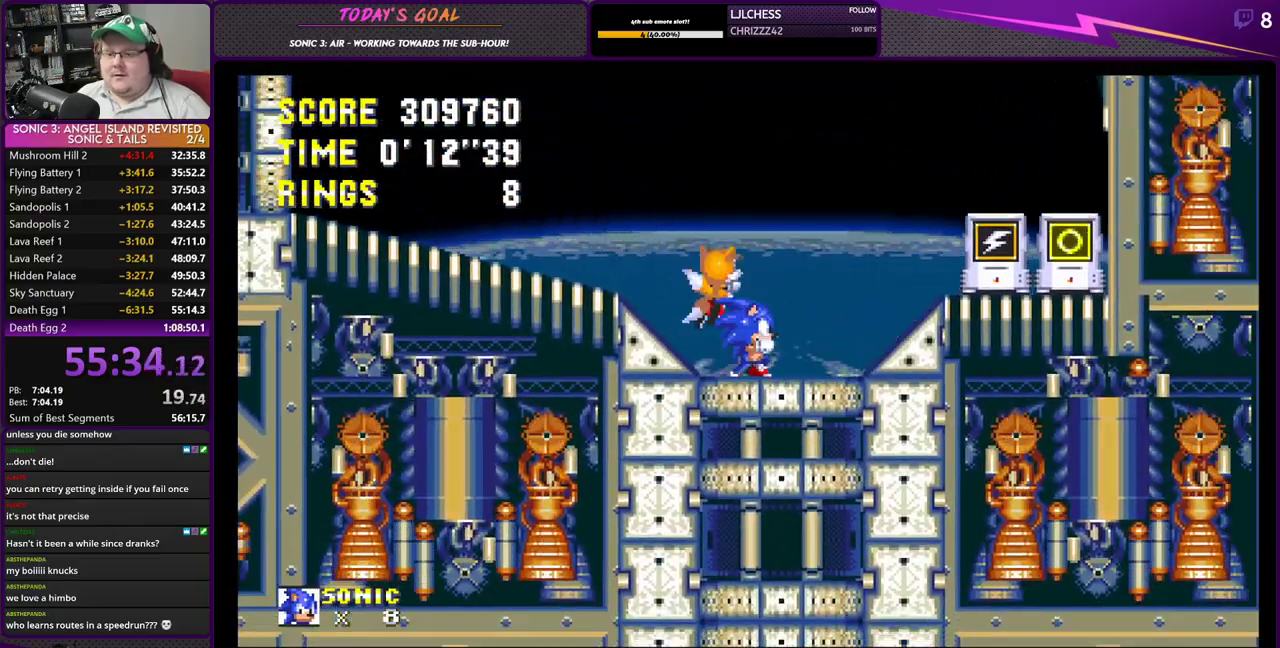
{"buttons": [], "left_stick": "center", "right_stick": "center", "events": [[183, "CROSS", "up"], [317, "DPAD_RIGHT", "up"]]}
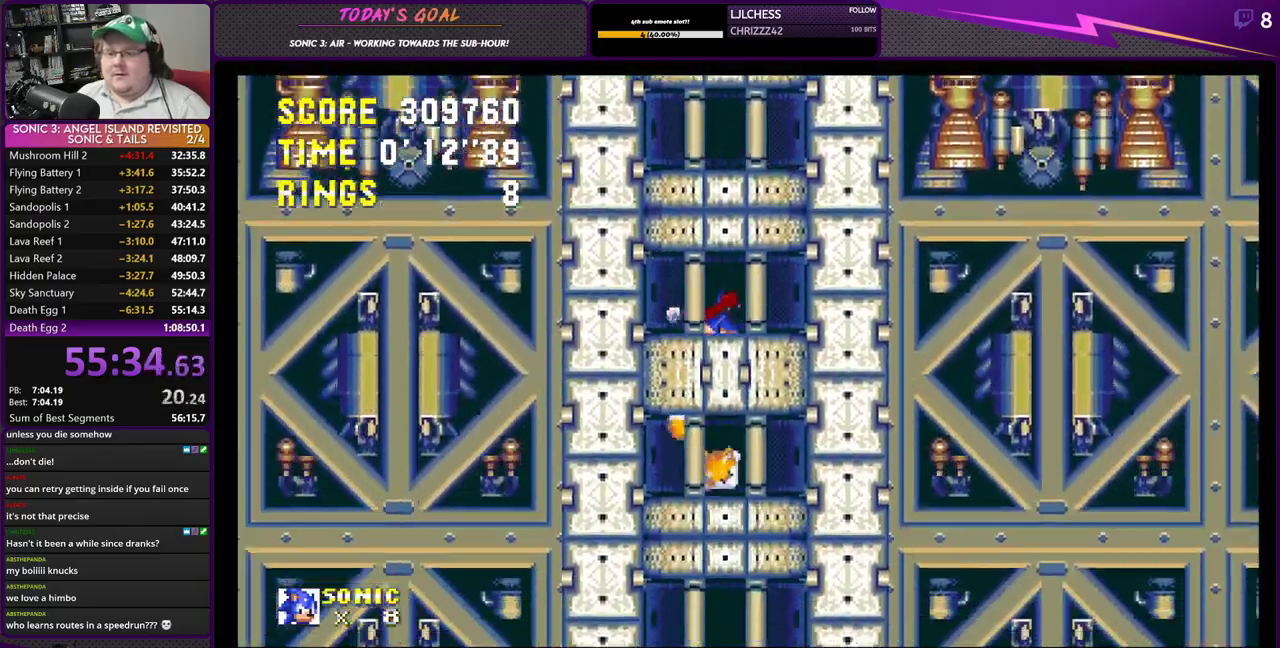
{"buttons": ["DPAD_RIGHT"], "left_stick": "center", "right_stick": "center"}
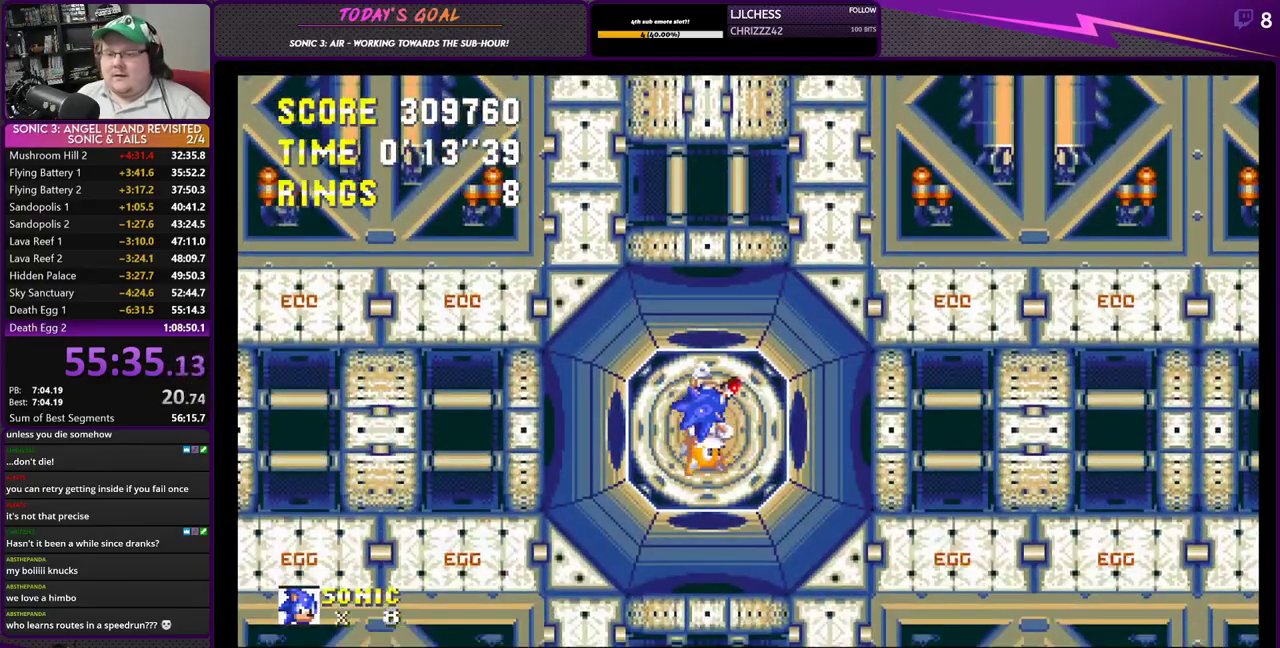
{"buttons": ["DPAD_RIGHT"], "left_stick": "center", "right_stick": "center", "events": [[300, "DPAD_RIGHT", "up"], [367, "DPAD_RIGHT", "down"]]}
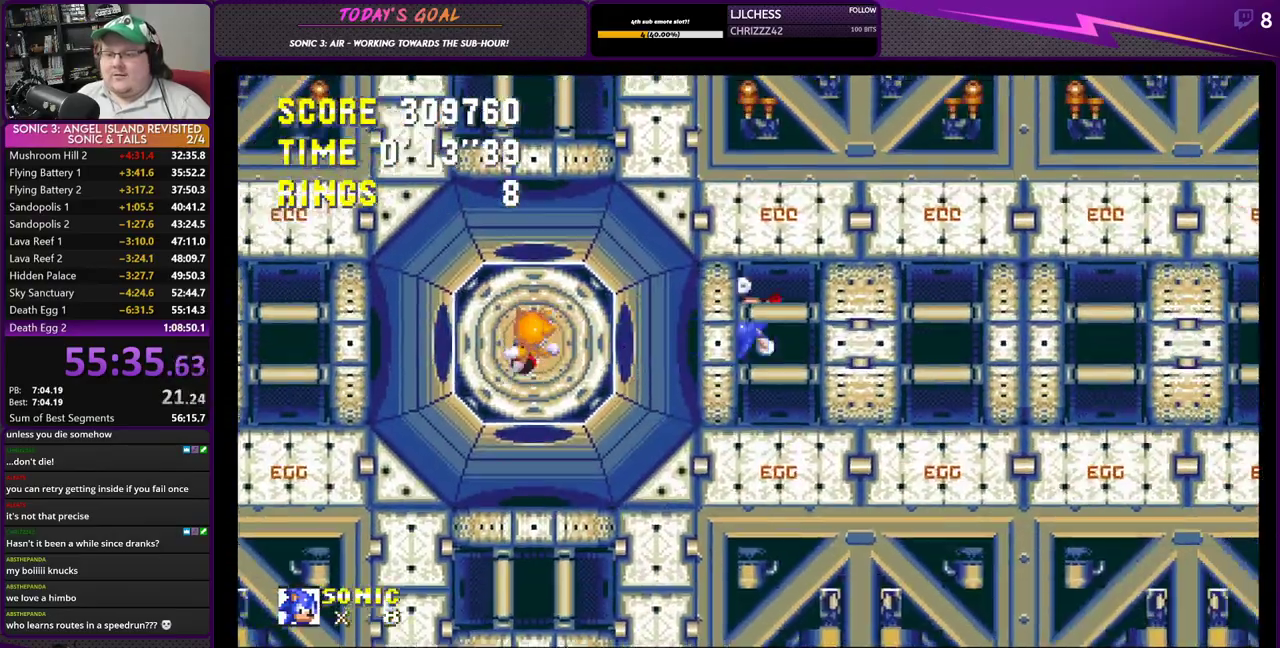
{"buttons": ["DPAD_RIGHT"], "left_stick": "center", "right_stick": "center", "events": [[33, "DPAD_RIGHT", "up"], [50, "DPAD_RIGHT", "down"]]}
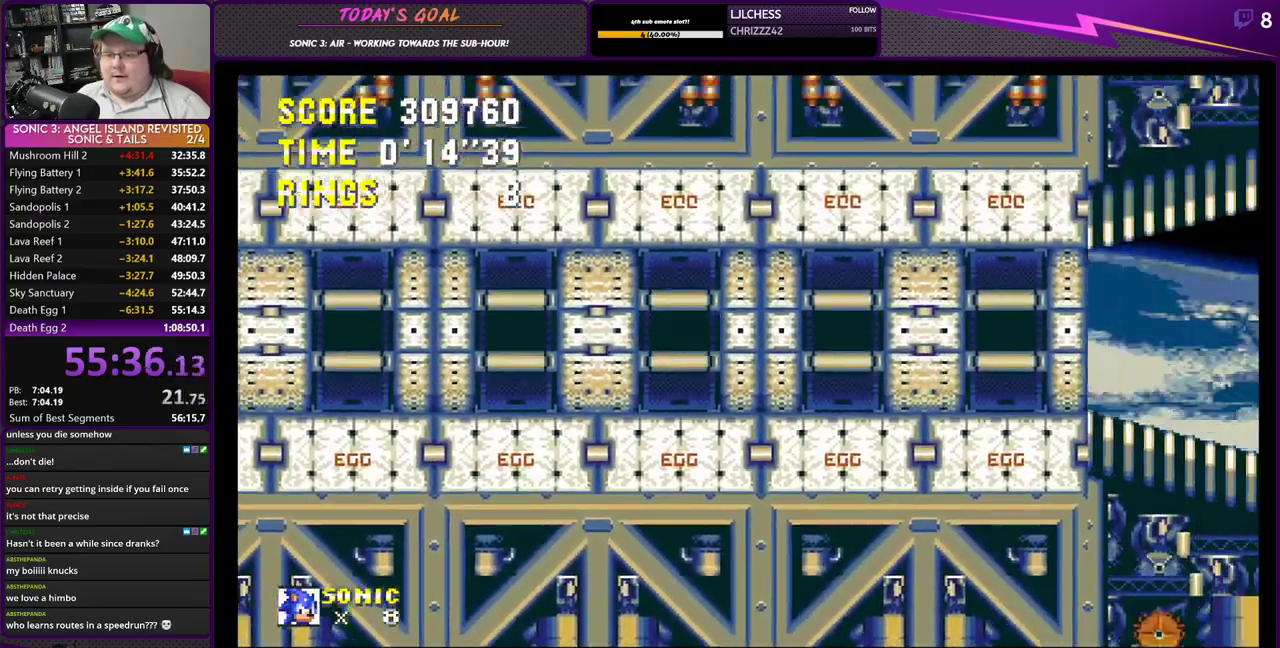
{"buttons": ["DPAD_RIGHT"], "left_stick": "center", "right_stick": "center", "events": []}
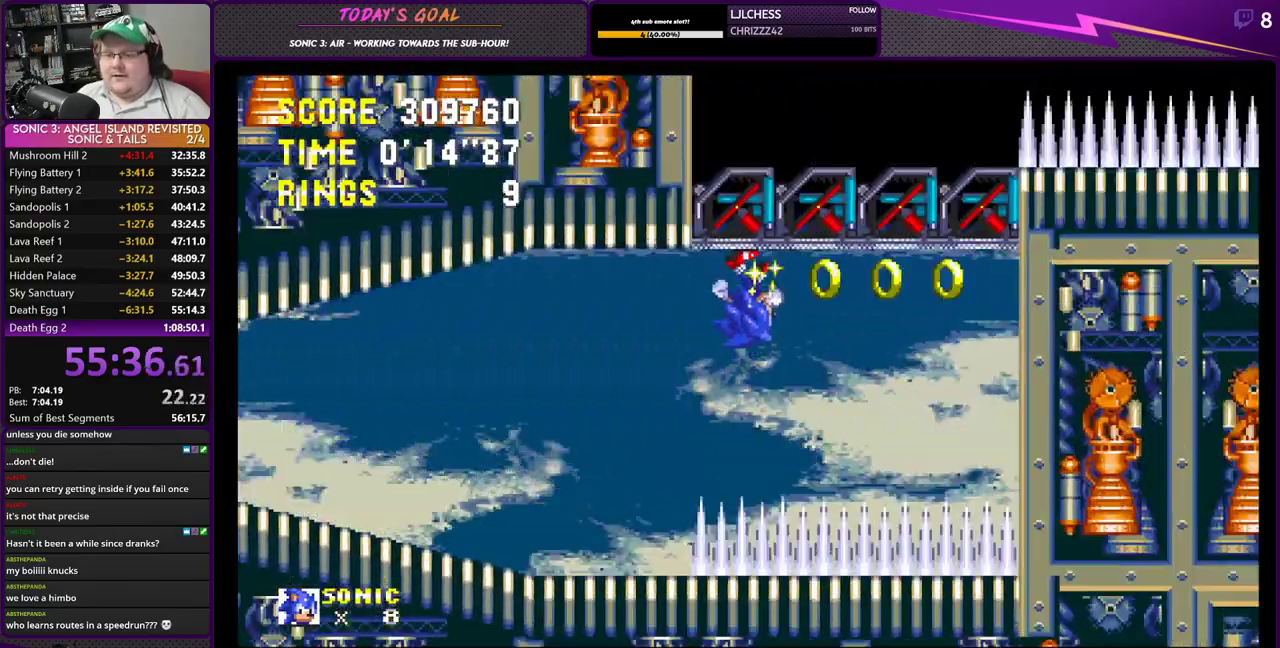
{"buttons": ["CROSS", "DPAD_RIGHT"], "left_stick": "center", "right_stick": "center", "events": [[401, "CROSS", "down"]]}
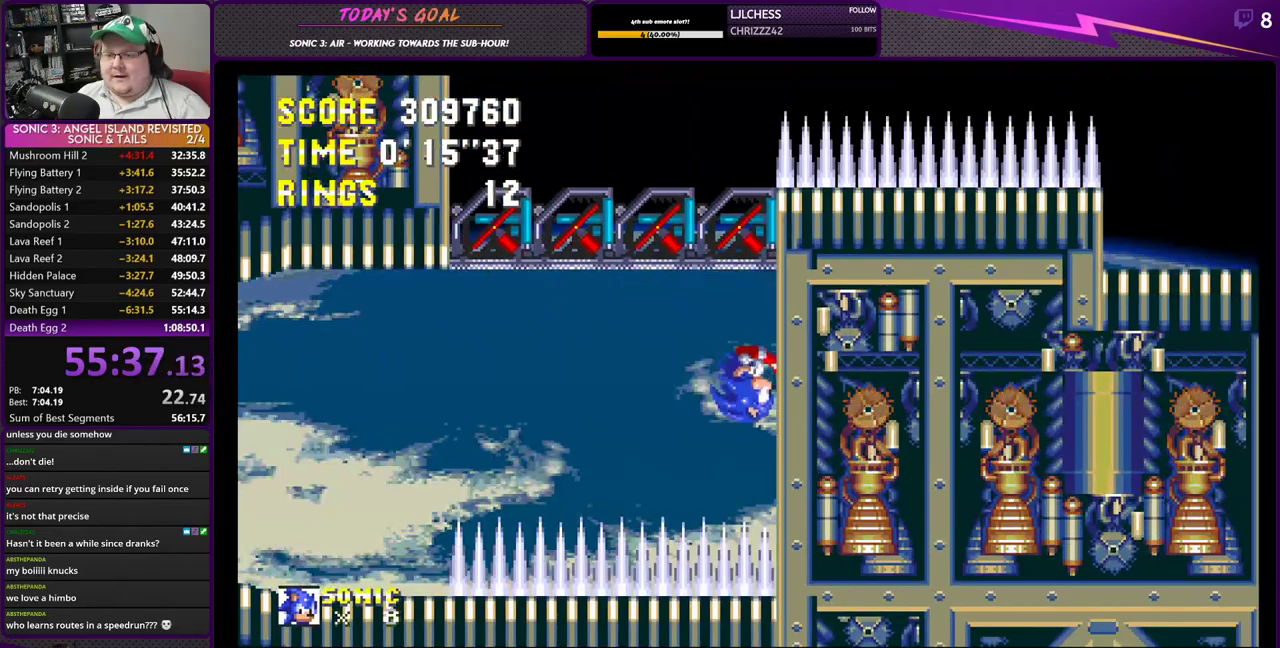
{"buttons": [], "left_stick": "center", "right_stick": "center", "events": [[83, "DPAD_RIGHT", "up"], [117, "CROSS", "up"]]}
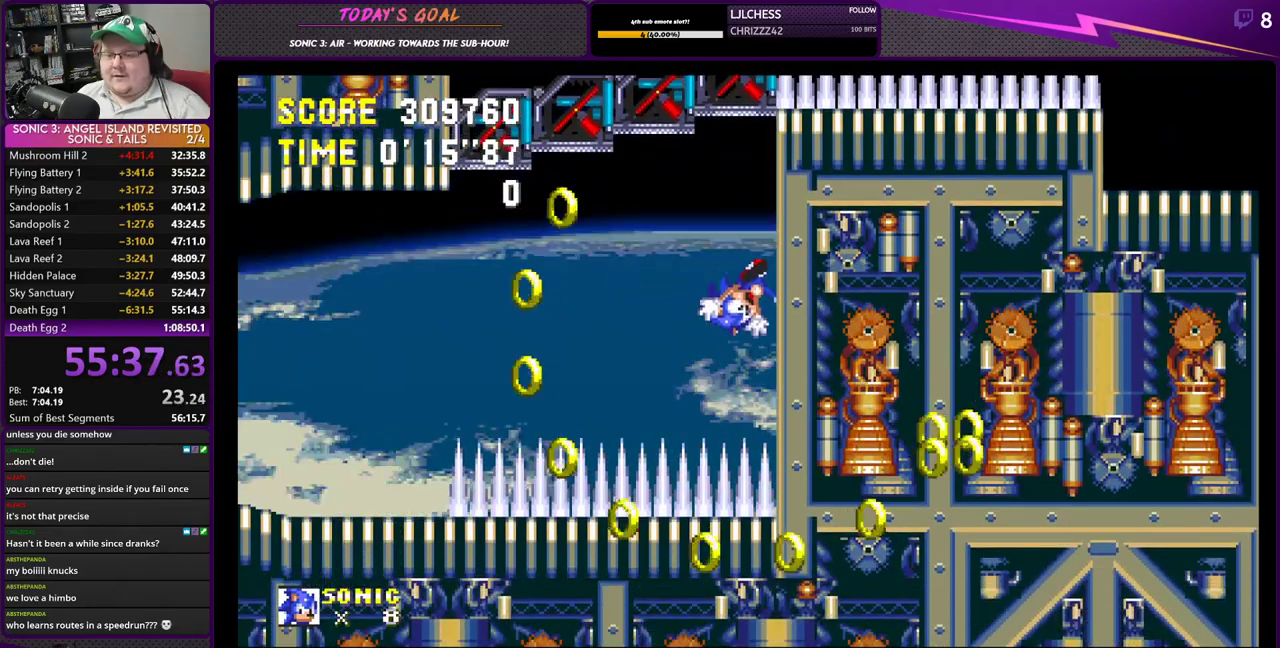
{"buttons": ["DPAD_RIGHT"], "left_stick": "center", "right_stick": "center", "events": [[401, "DPAD_RIGHT", "down"]]}
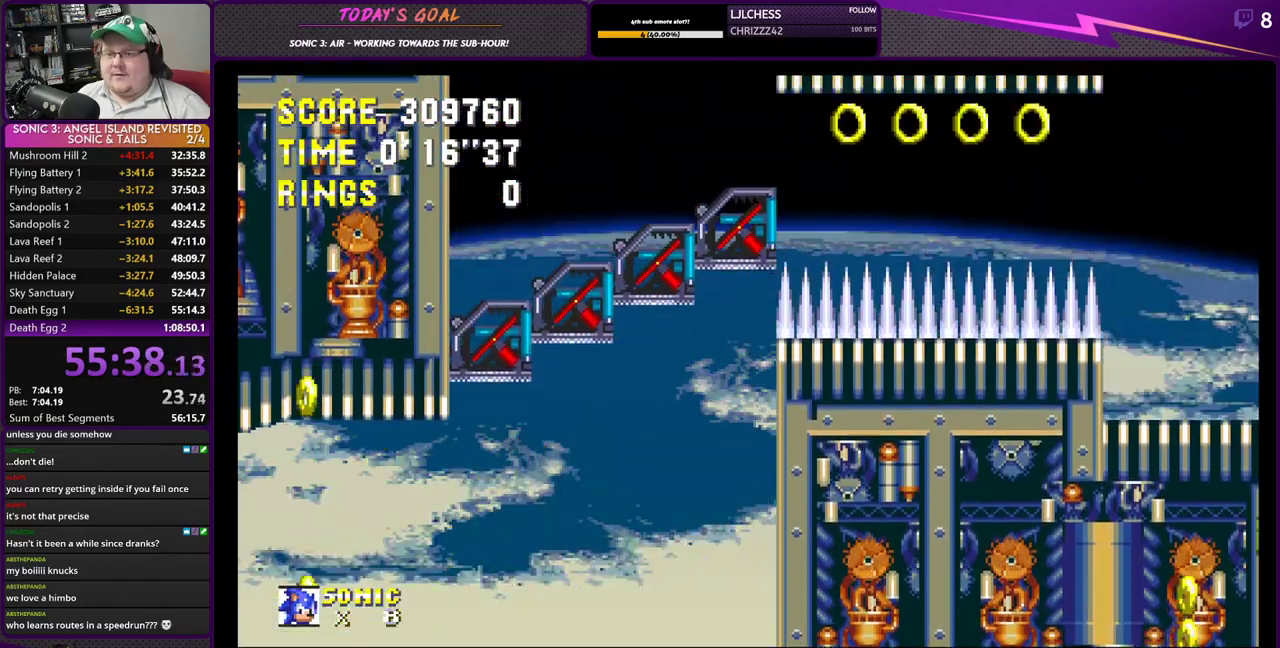
{"buttons": ["CROSS", "DPAD_RIGHT"], "left_stick": "center", "right_stick": "center", "events": [[317, "CROSS", "down"], [367, "CROSS", "up"], [450, "CROSS", "down"]]}
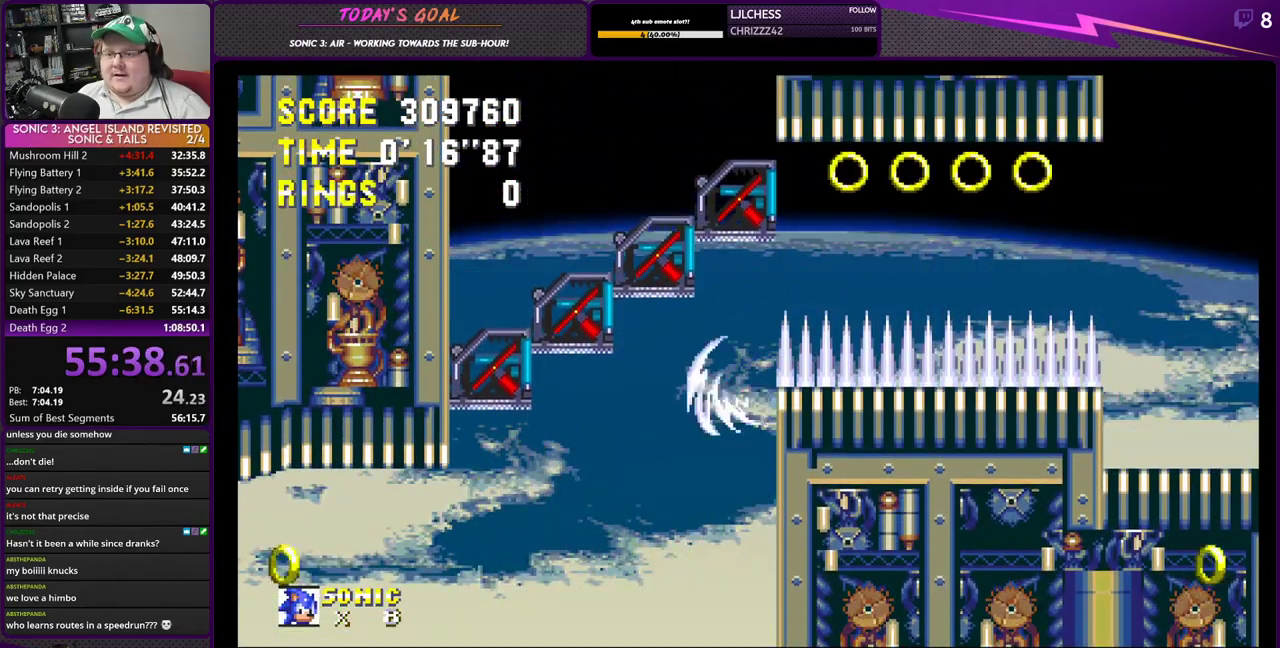
{"buttons": ["CROSS", "DPAD_RIGHT"], "left_stick": "center", "right_stick": "center", "events": []}
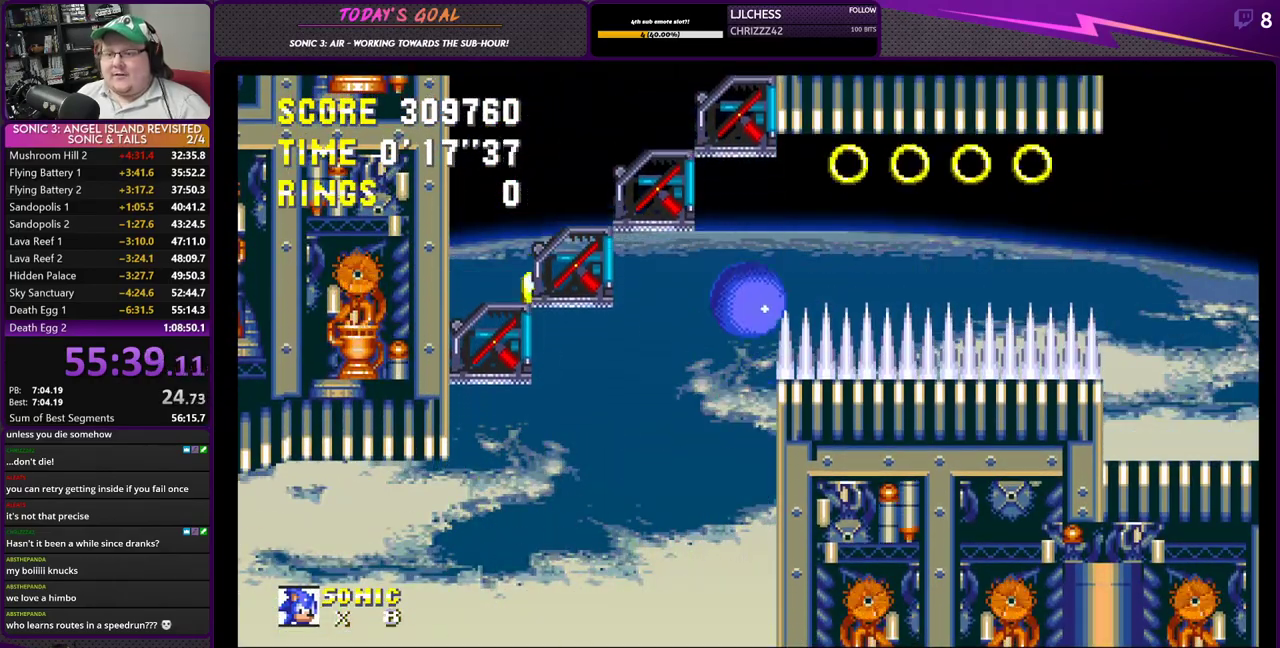
{"buttons": ["CROSS", "DPAD_RIGHT"], "left_stick": "center", "right_stick": "center", "events": []}
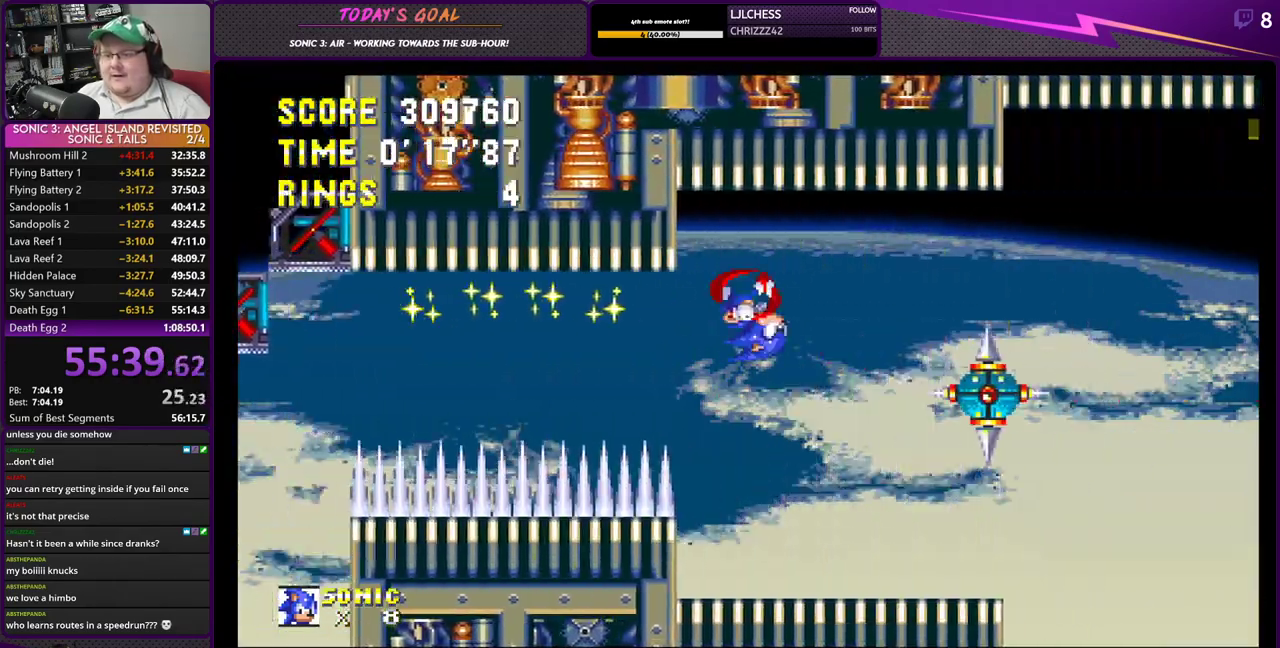
{"buttons": ["DPAD_RIGHT"], "left_stick": "center", "right_stick": "center", "events": [[84, "CROSS", "up"]]}
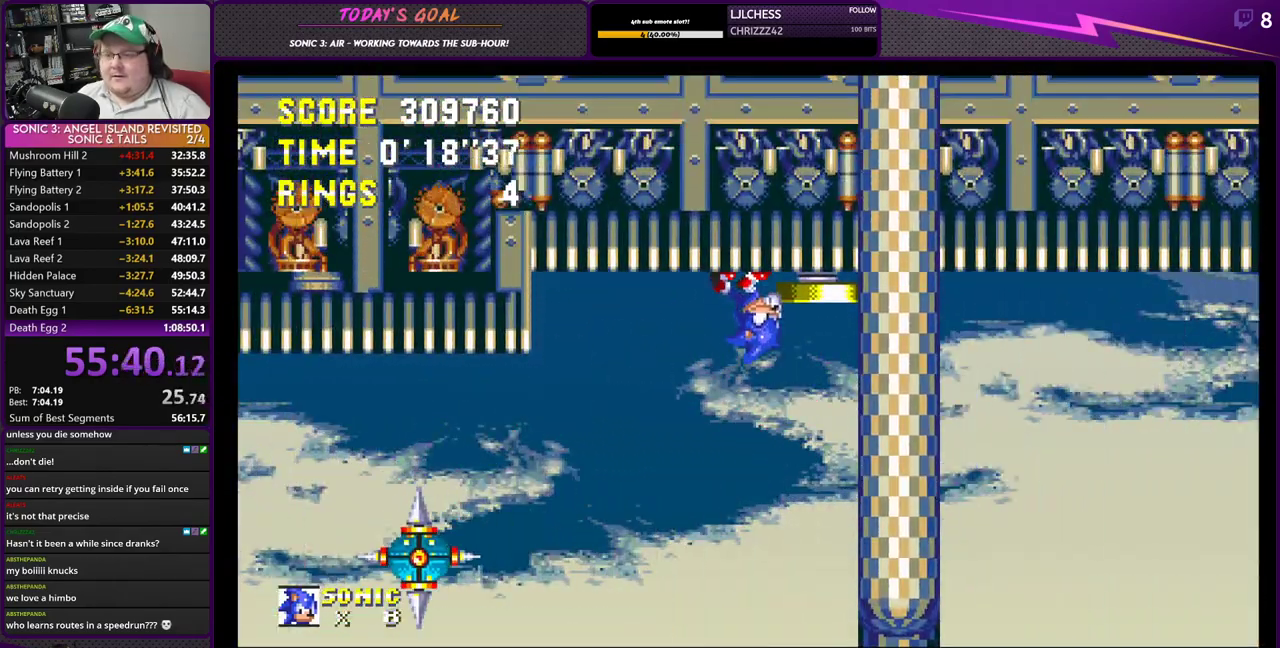
{"buttons": ["DPAD_RIGHT"], "left_stick": "center", "right_stick": "center", "events": [[217, "CROSS", "down"], [300, "CROSS", "up"]]}
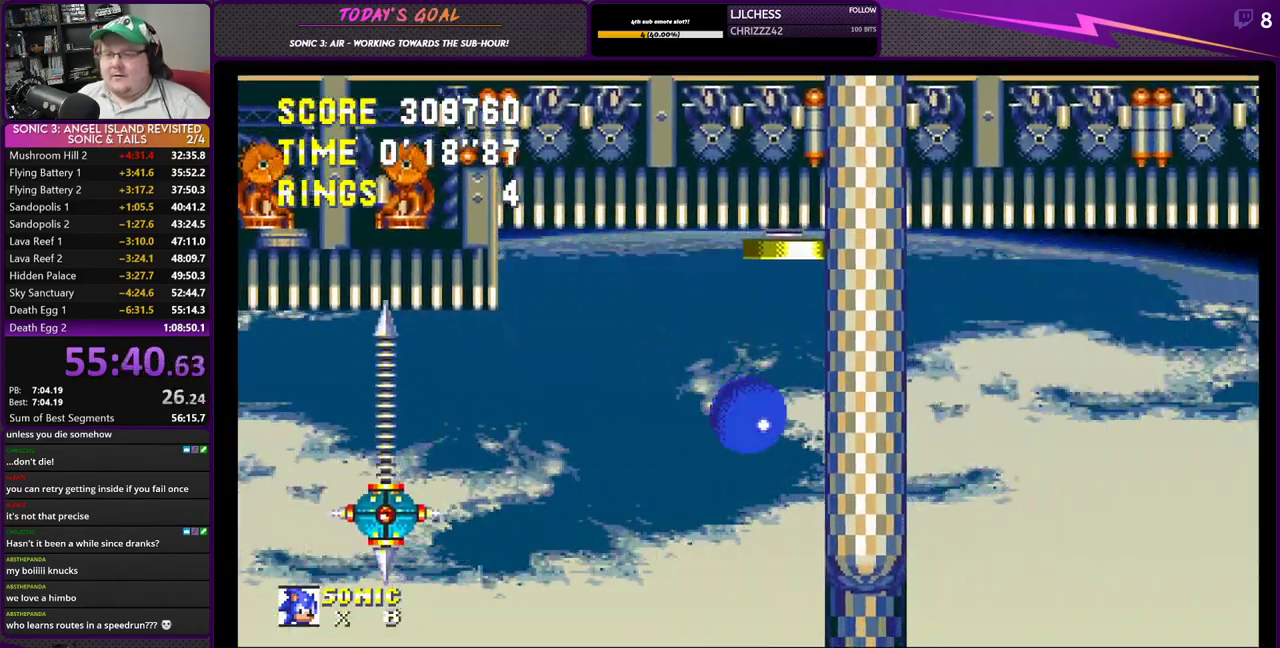
{"buttons": ["DPAD_RIGHT"], "left_stick": "center", "right_stick": "center", "events": []}
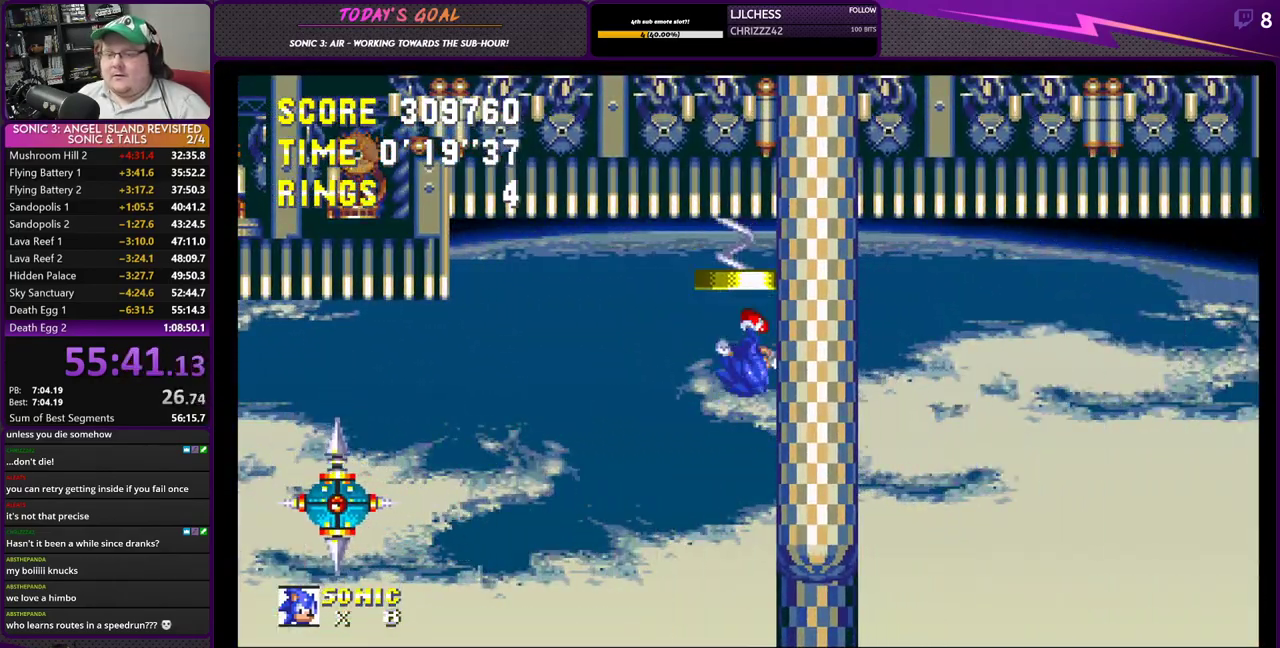
{"buttons": ["DPAD_RIGHT"], "left_stick": "center", "right_stick": "center", "events": []}
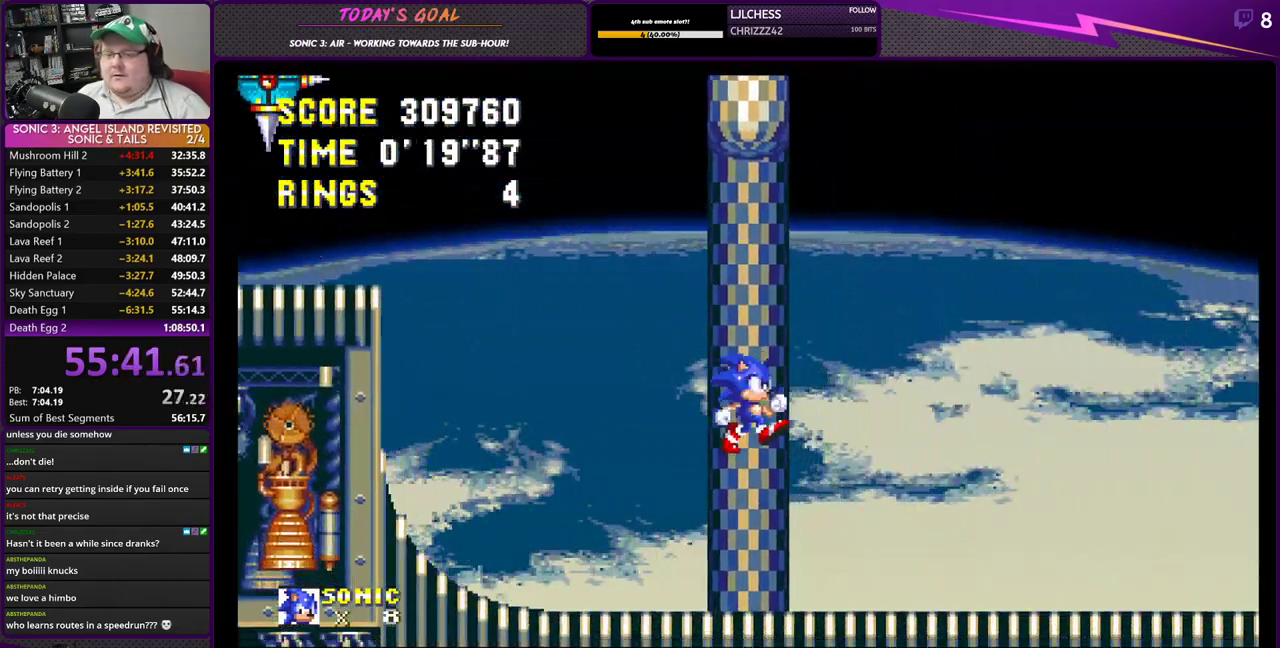
{"buttons": ["DPAD_RIGHT"], "left_stick": "center", "right_stick": "center", "events": []}
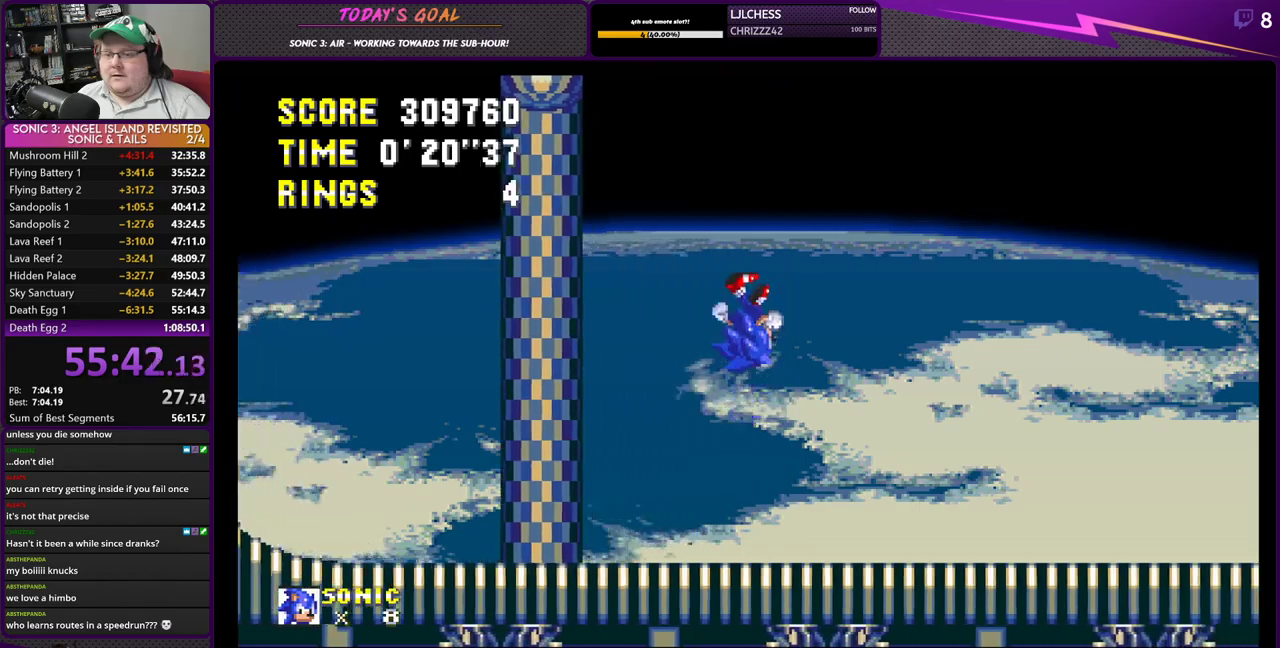
{"buttons": ["DPAD_RIGHT"], "left_stick": "center", "right_stick": "center", "events": []}